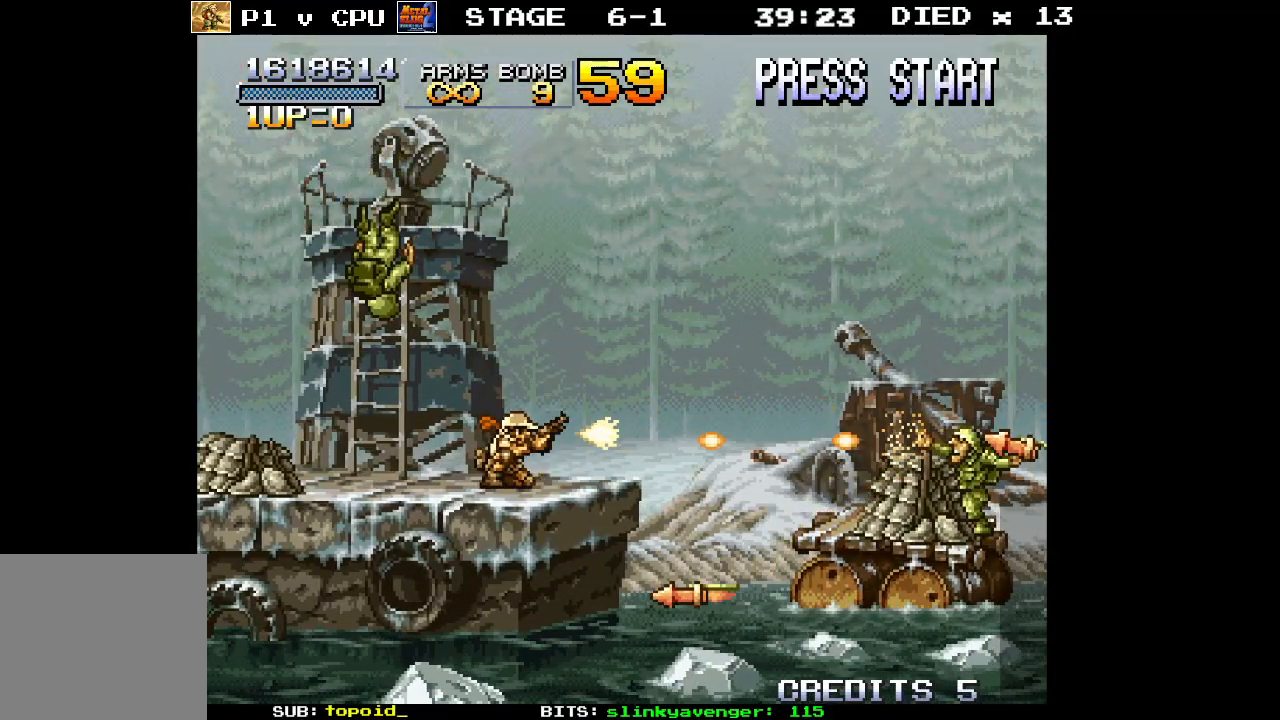
Gameplay with a controller (Xbox layout); each line is a JSON object with the inputs held at the frame after it. "events" lists button and stick changes between this image and that frame as [ms after this image, input, new state], when the widget could be followed in between. Not read: B DPAD_DOWN DPAD_LEFT DPAD_RIGHT DPAD_UP L1 L2 L3 R1 R2 R3 START right_stick.
{"buttons": ["X"], "left_stick": "center", "events": [[50, "X", "down"], [133, "X", "up"], [200, "X", "down"], [217, "left_stick", "center"], [283, "X", "up"], [333, "X", "down"], [417, "X", "up"], [483, "X", "down"]]}
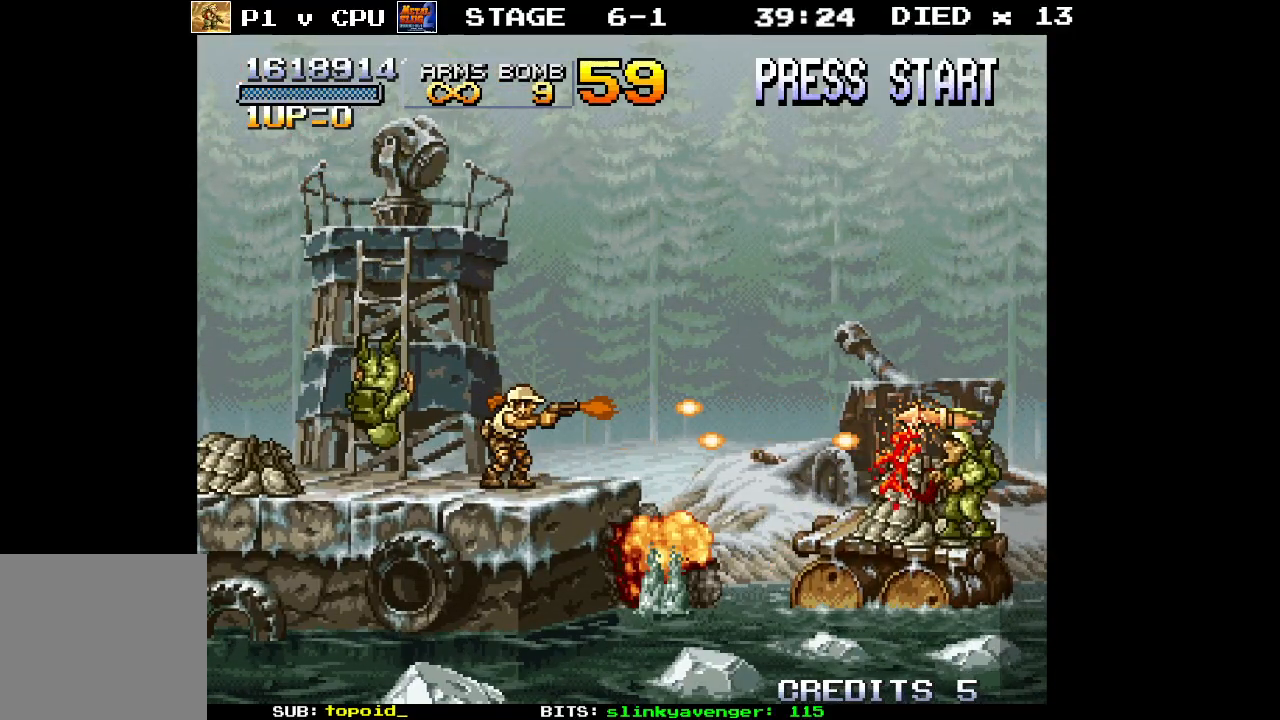
{"buttons": [], "left_stick": "center", "events": [[67, "X", "up"], [117, "X", "down"], [217, "X", "up"], [267, "X", "down"], [350, "X", "up"], [417, "X", "down"], [500, "X", "up"]]}
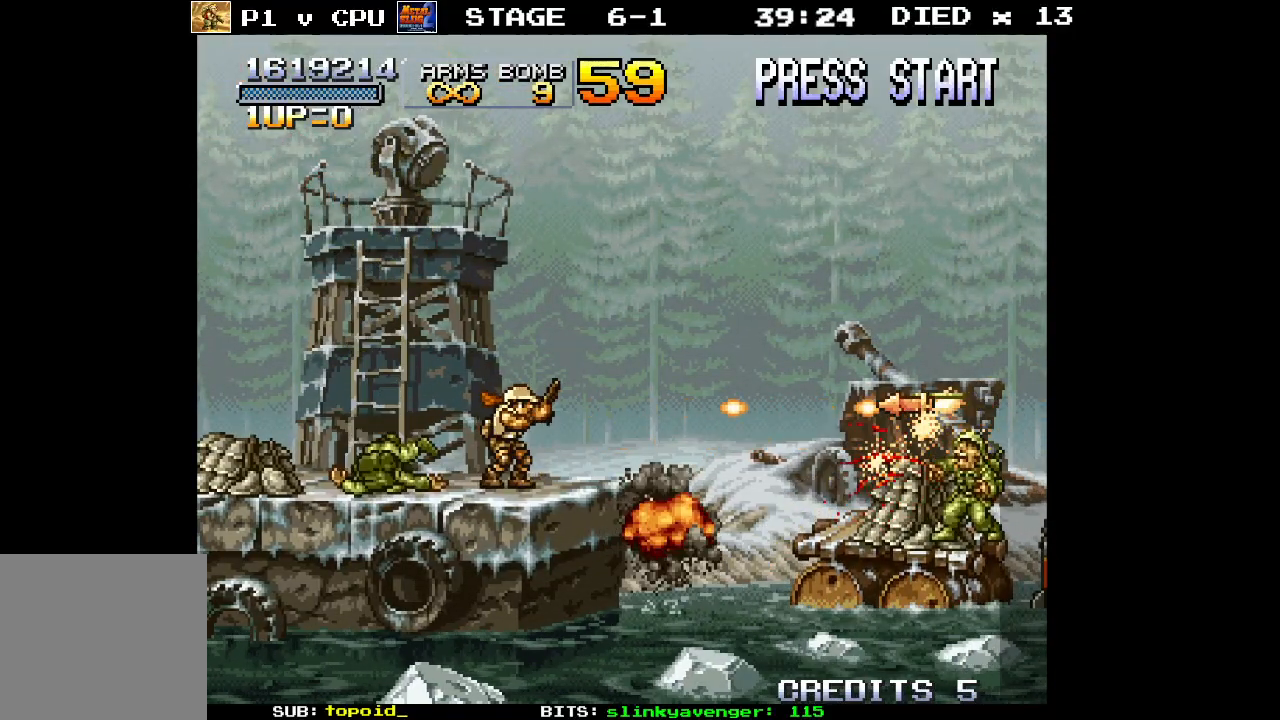
{"buttons": [], "left_stick": "center", "events": [[50, "X", "down"], [150, "X", "up"], [217, "X", "down"], [300, "X", "up"], [367, "X", "down"], [450, "X", "up"]]}
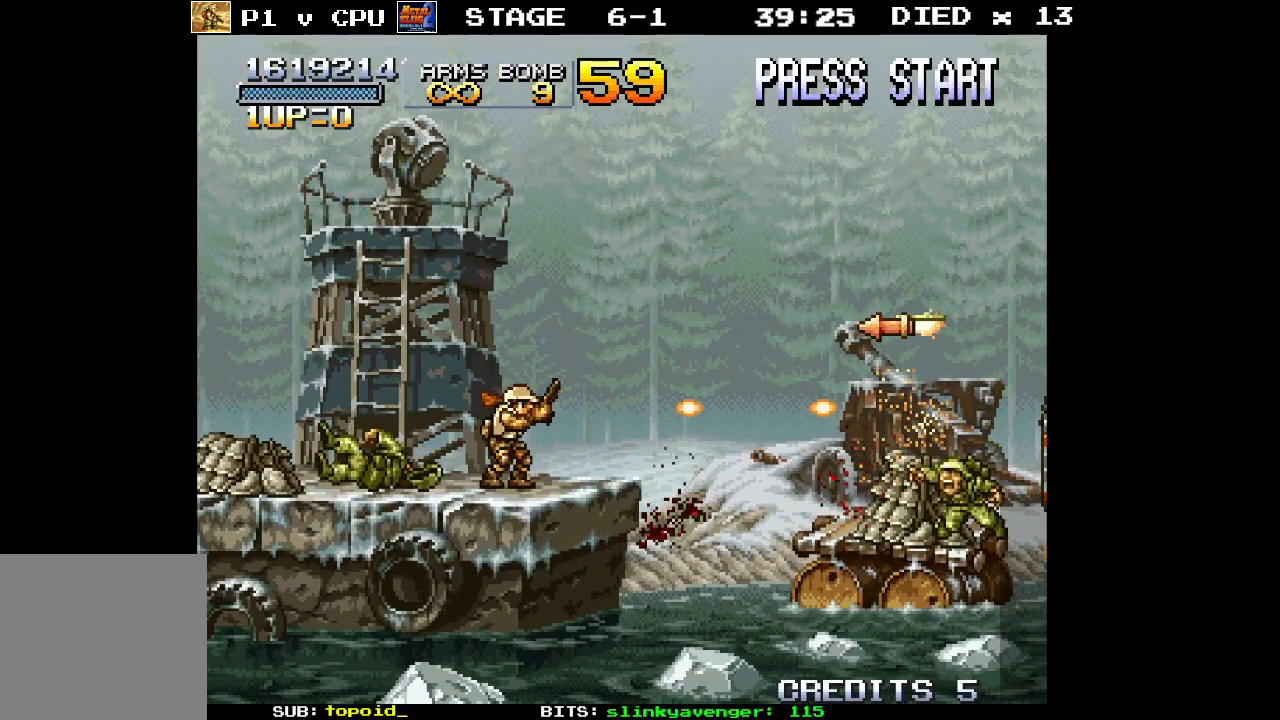
{"buttons": [], "left_stick": "center", "events": []}
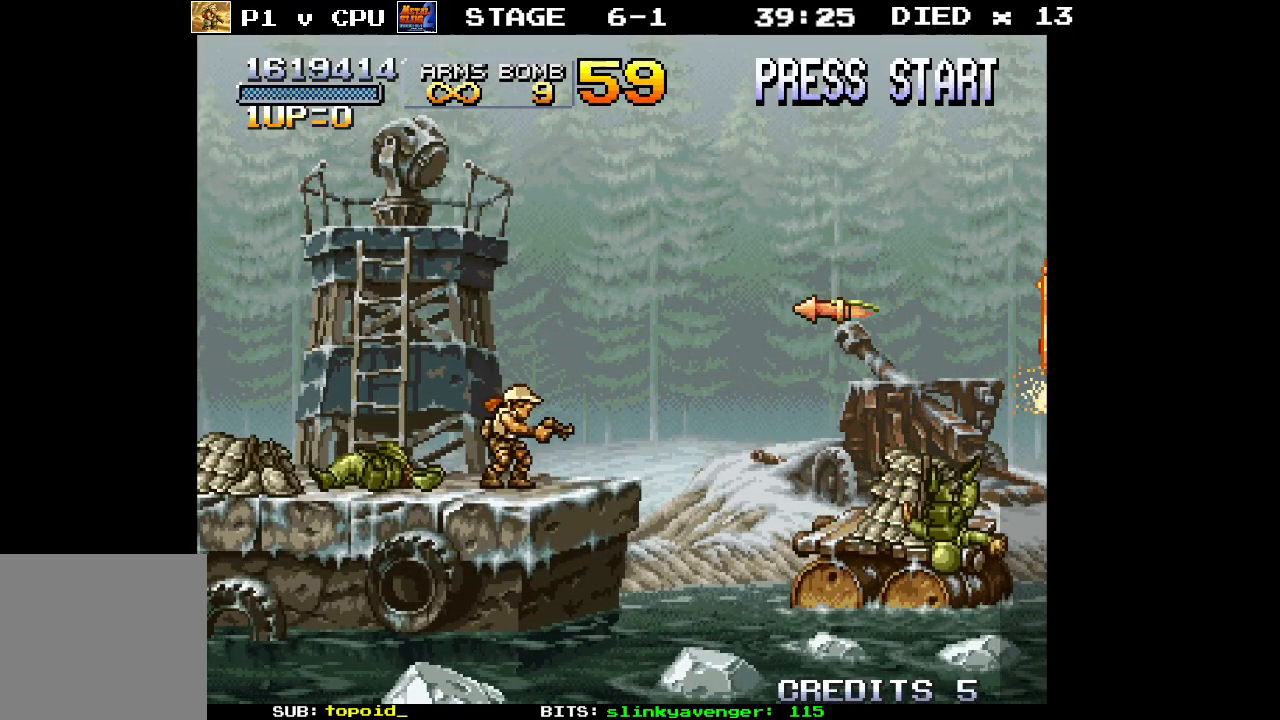
{"buttons": [], "left_stick": "center", "events": []}
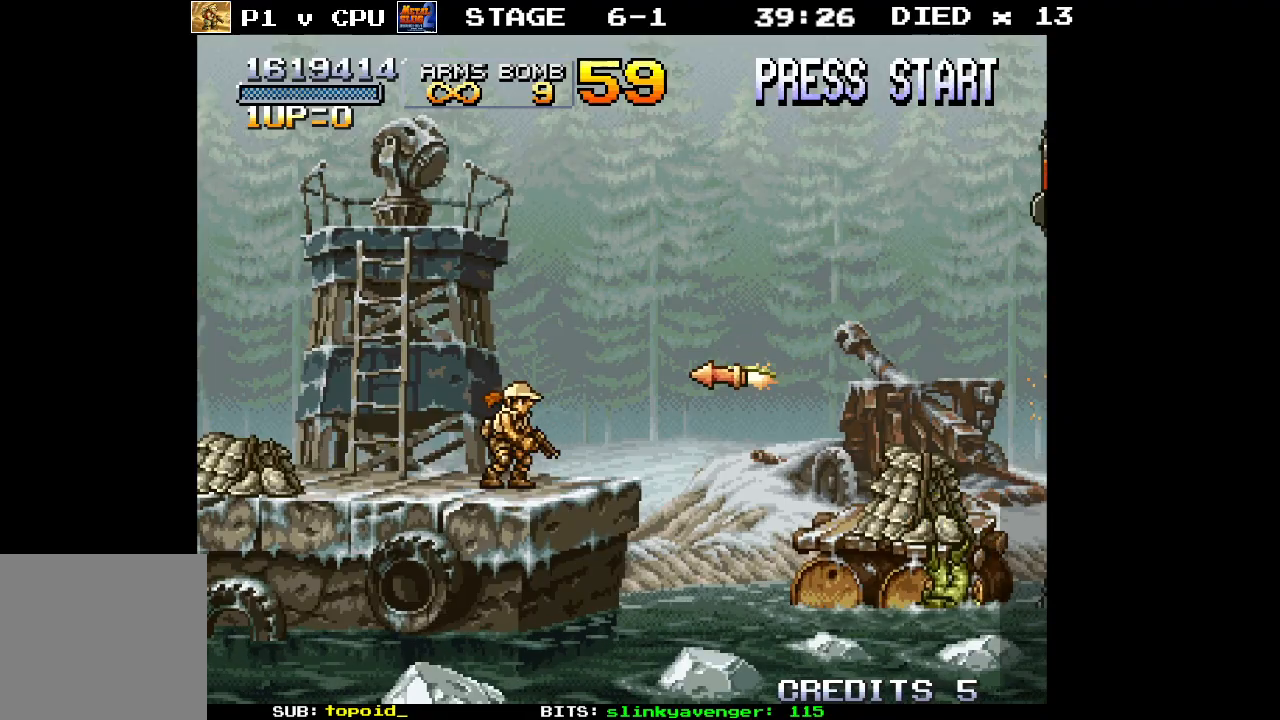
{"buttons": ["A"], "left_stick": "center", "events": [[233, "A", "down"]]}
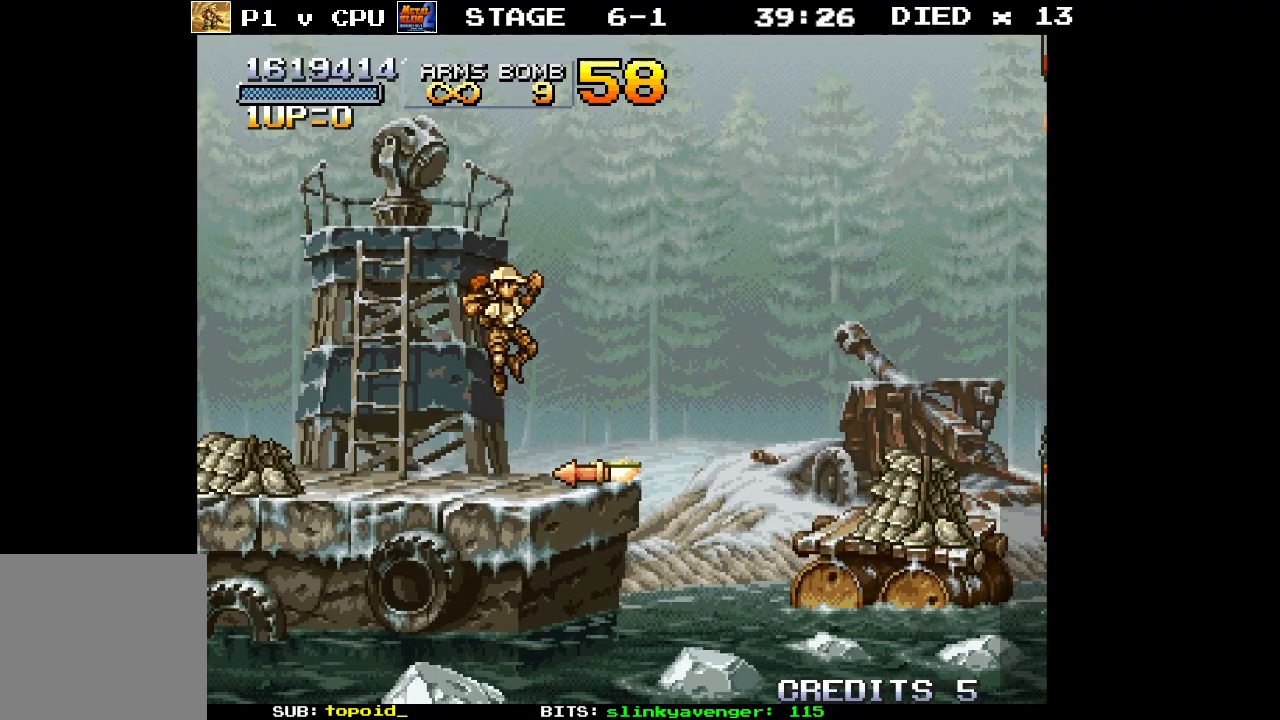
{"buttons": [], "left_stick": "center", "events": [[333, "A", "up"]]}
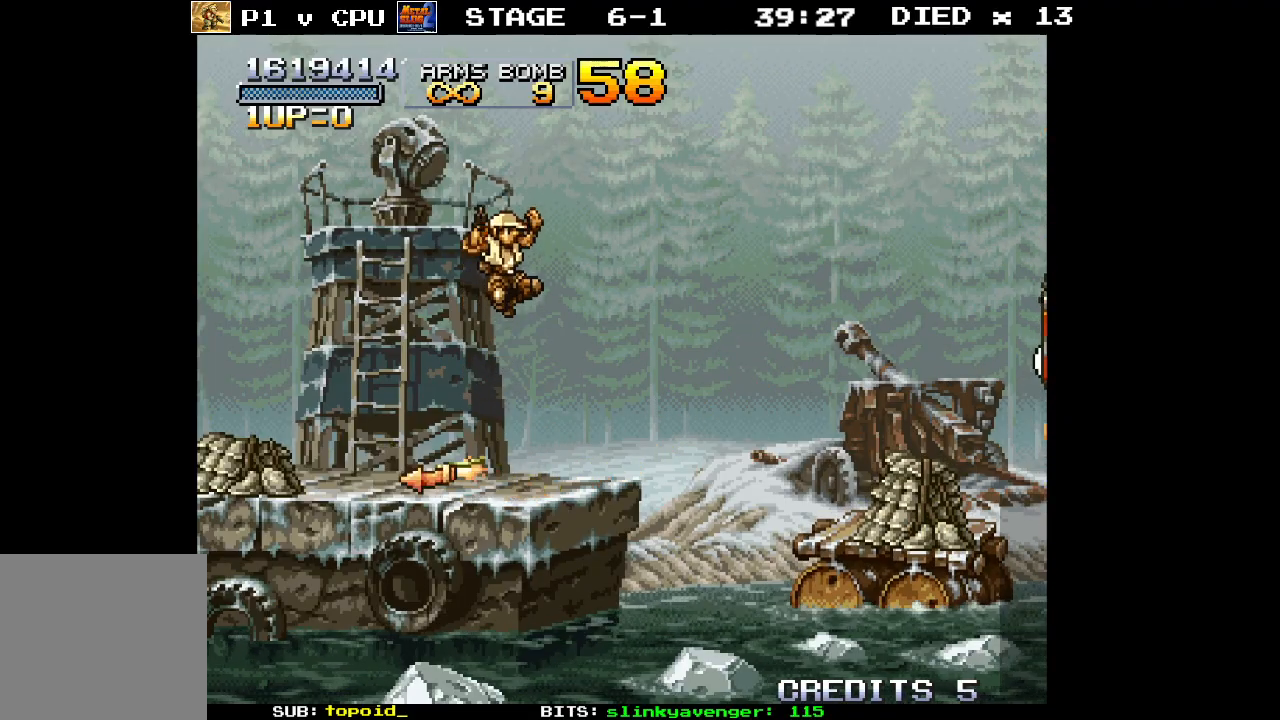
{"buttons": ["X"], "left_stick": "right", "events": [[383, "left_stick", "right"], [467, "X", "down"]]}
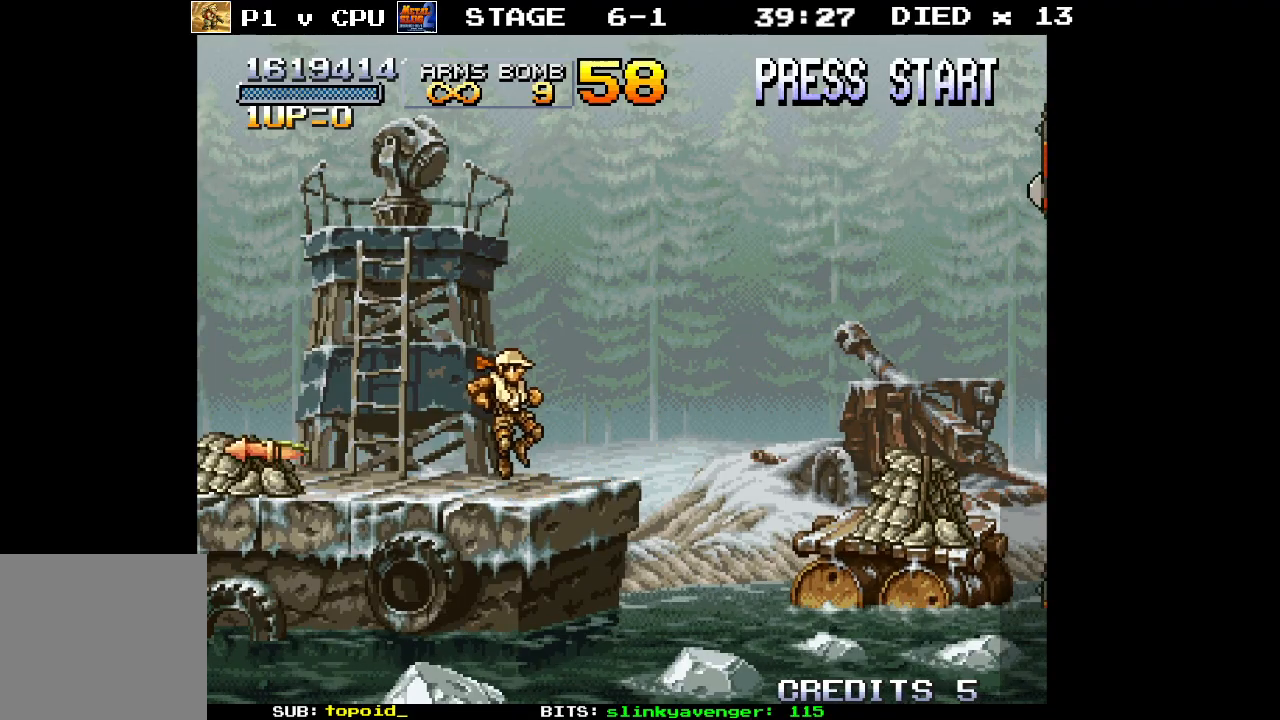
{"buttons": [], "left_stick": "right", "events": [[50, "X", "up"], [117, "X", "down"], [133, "left_stick", "center"], [200, "X", "up"], [283, "X", "down"], [367, "X", "up"], [467, "left_stick", "right"]]}
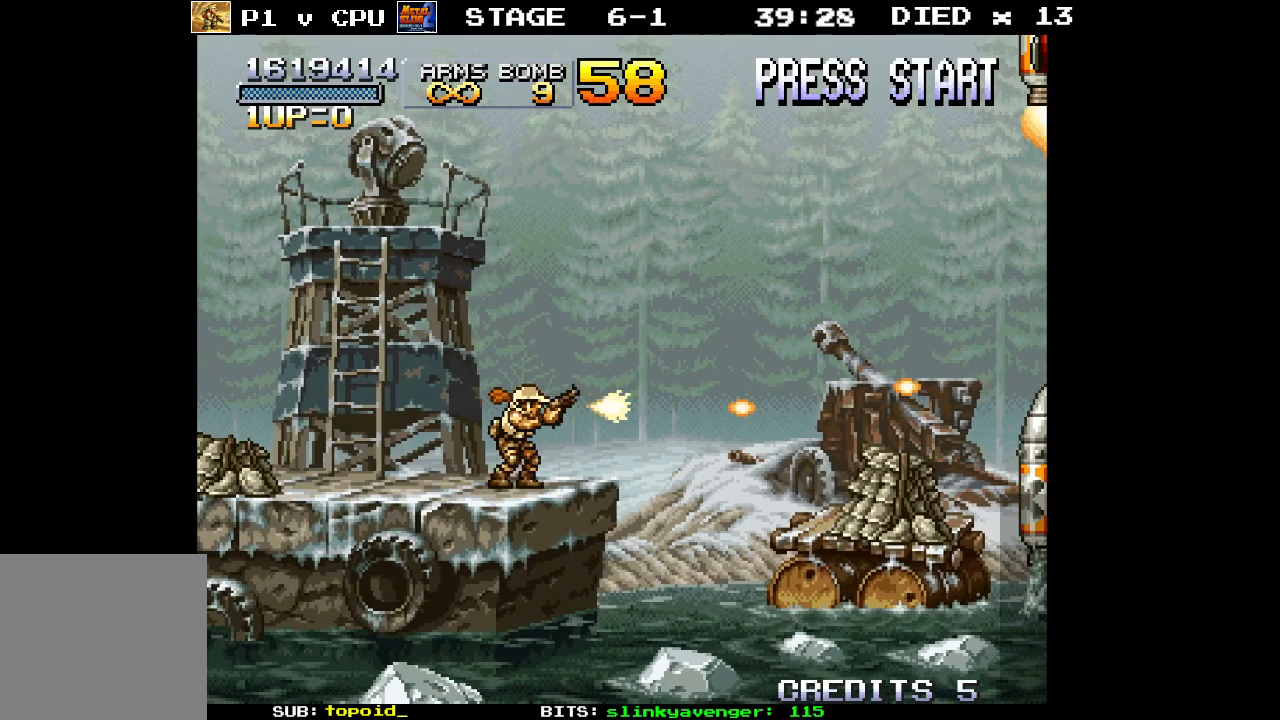
{"buttons": ["A"], "left_stick": "right", "events": [[233, "A", "down"]]}
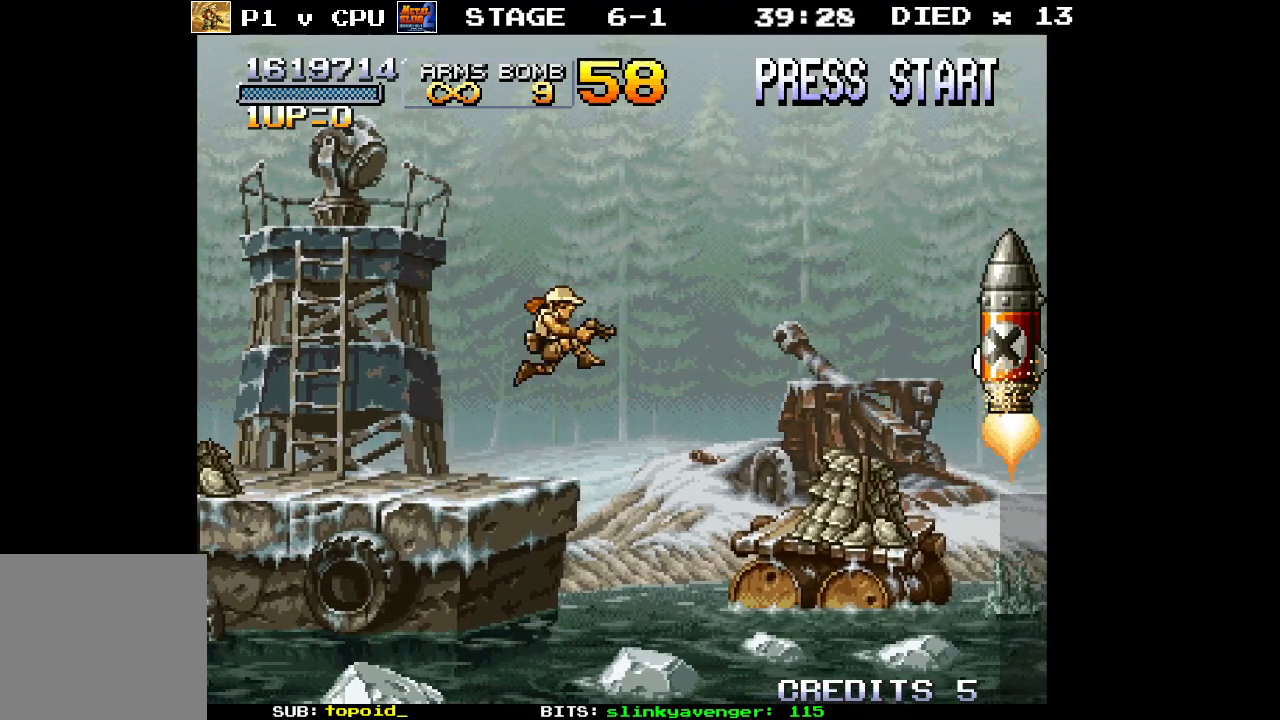
{"buttons": ["X"], "left_stick": "right", "events": [[33, "A", "up"], [167, "X", "down"], [250, "X", "up"], [333, "X", "down"], [400, "X", "up"], [483, "X", "down"]]}
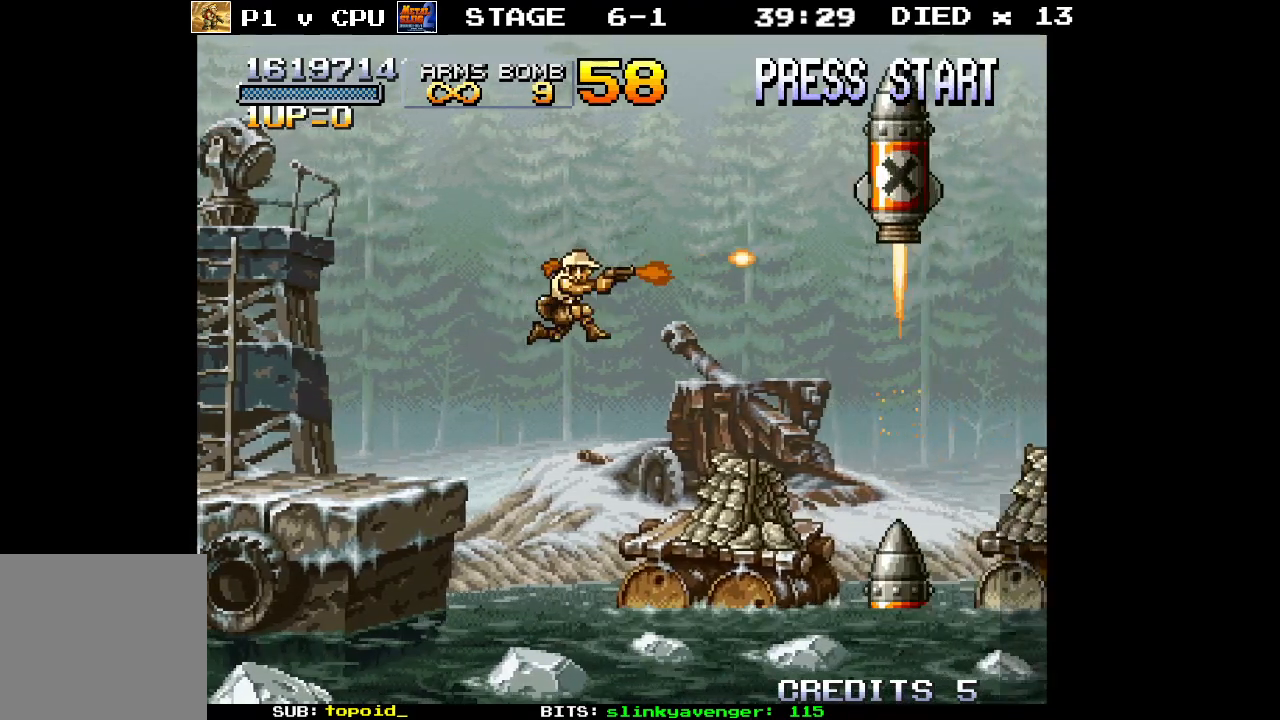
{"buttons": [], "left_stick": "right", "events": [[67, "X", "up"], [117, "X", "down"], [233, "X", "up"]]}
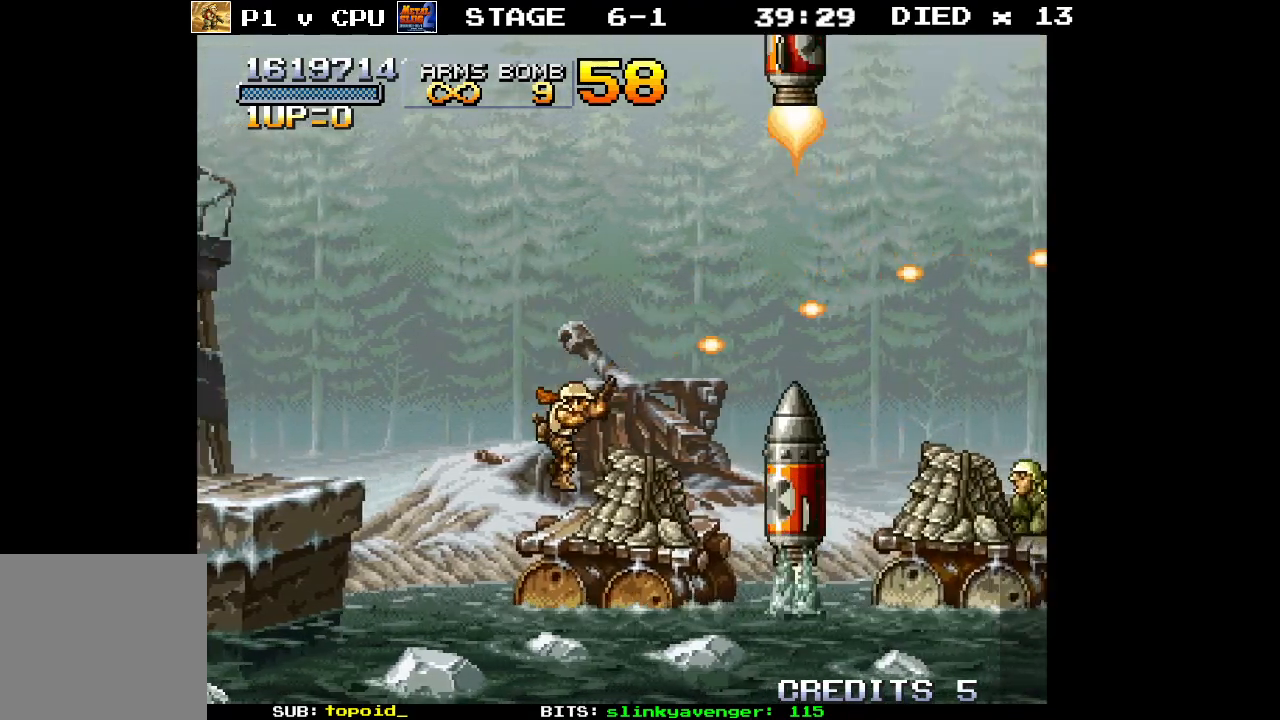
{"buttons": [], "left_stick": "center", "events": [[317, "left_stick", "center"]]}
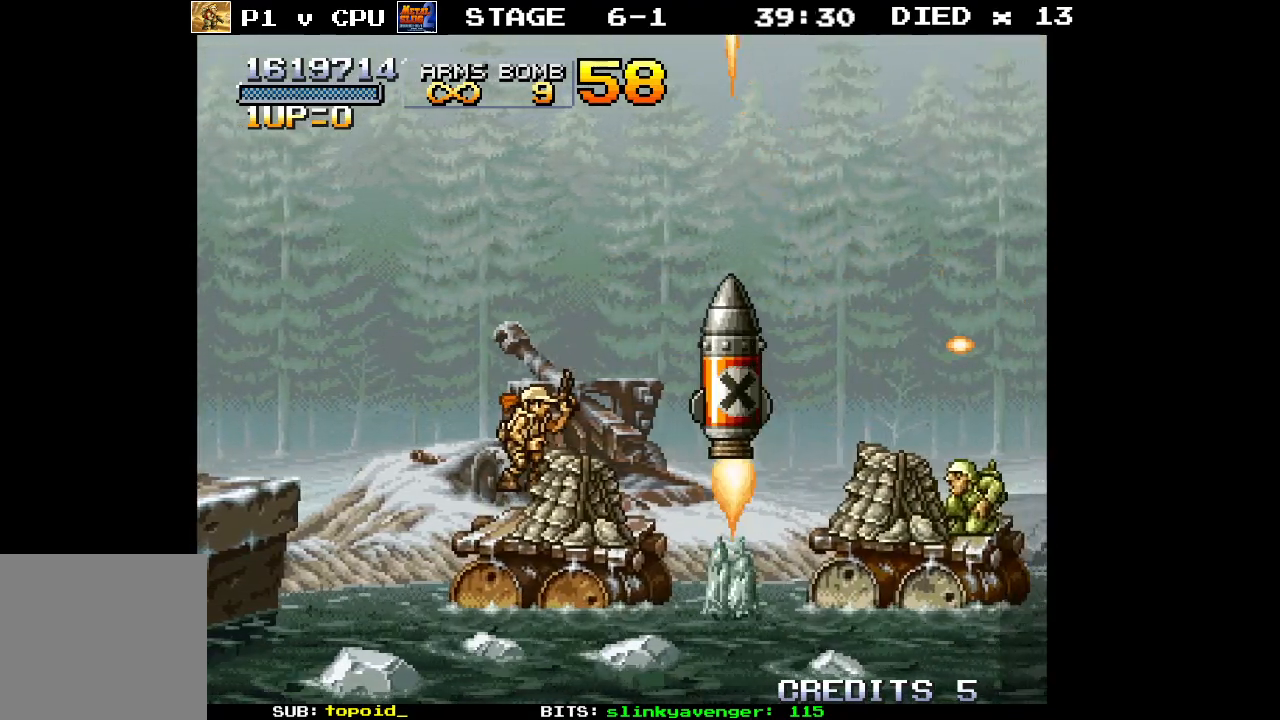
{"buttons": [], "left_stick": "center", "events": [[67, "left_stick", "right"], [383, "left_stick", "center"]]}
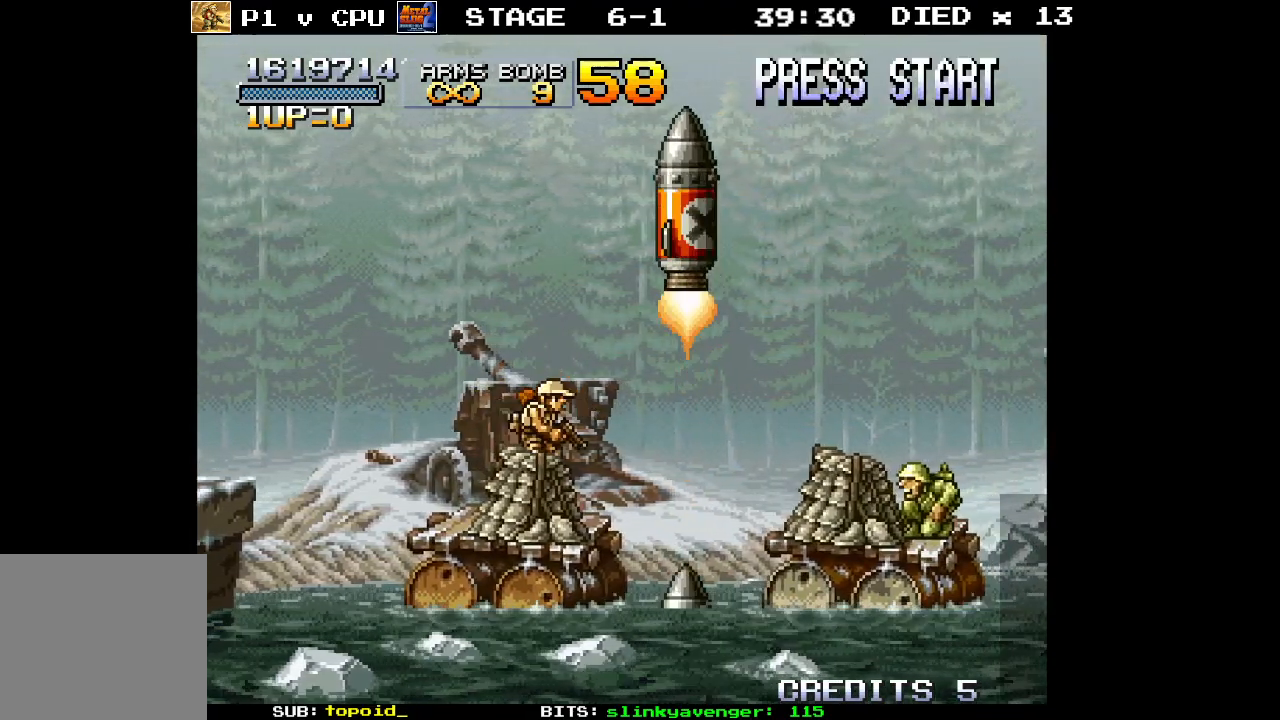
{"buttons": [], "left_stick": "center", "events": [[183, "left_stick", "right"], [283, "left_stick", "center"]]}
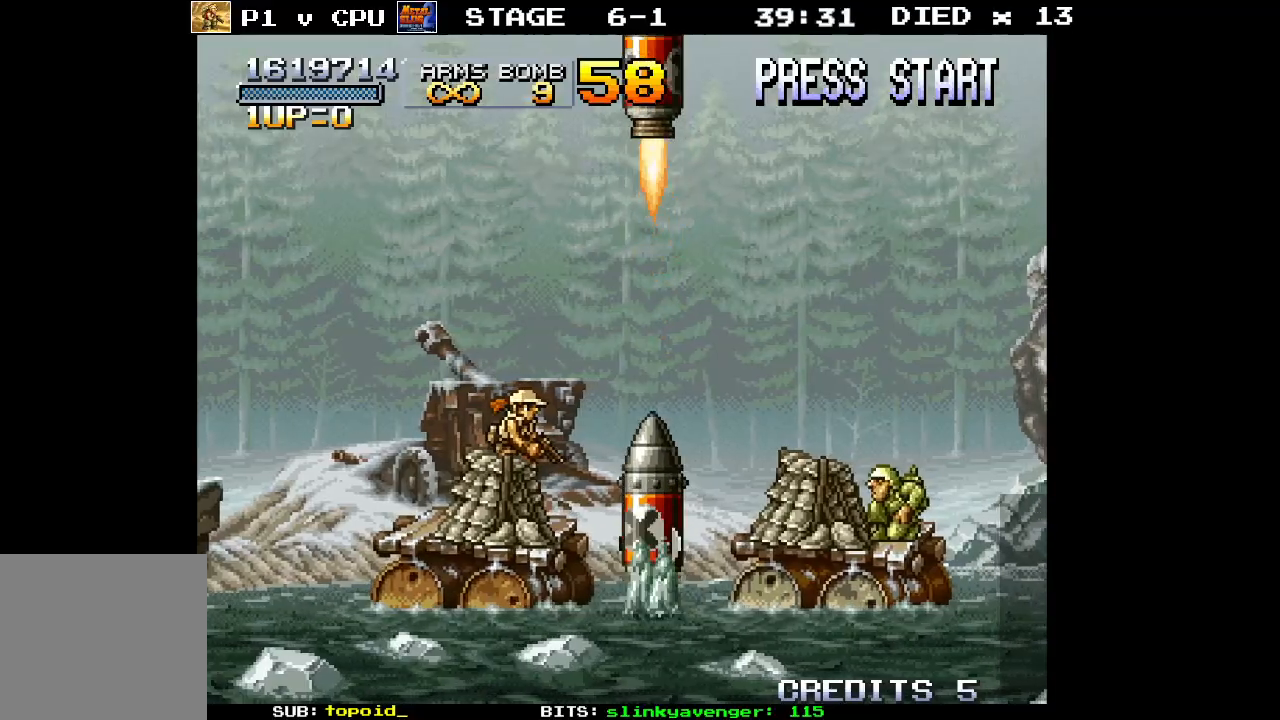
{"buttons": [], "left_stick": "center", "events": [[133, "left_stick", "right"], [267, "left_stick", "center"]]}
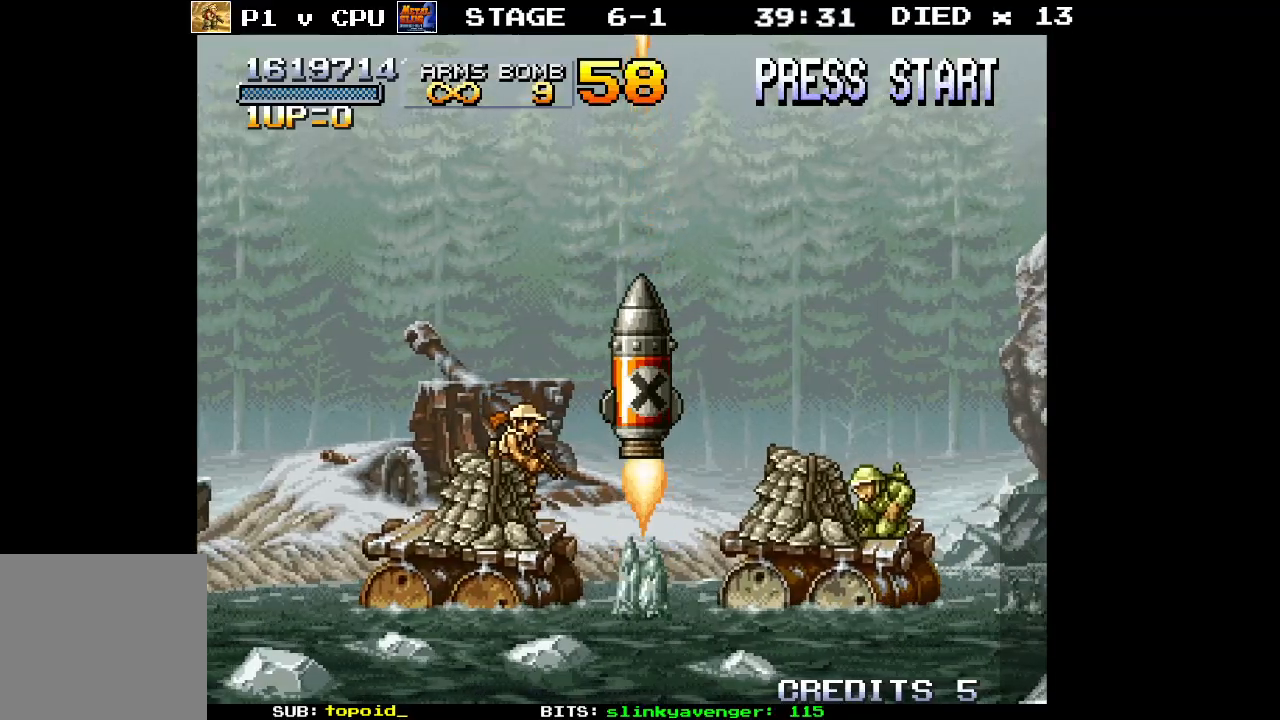
{"buttons": [], "left_stick": "center", "events": [[200, "A", "down"], [250, "left_stick", "right"], [400, "A", "up"], [417, "left_stick", "center"]]}
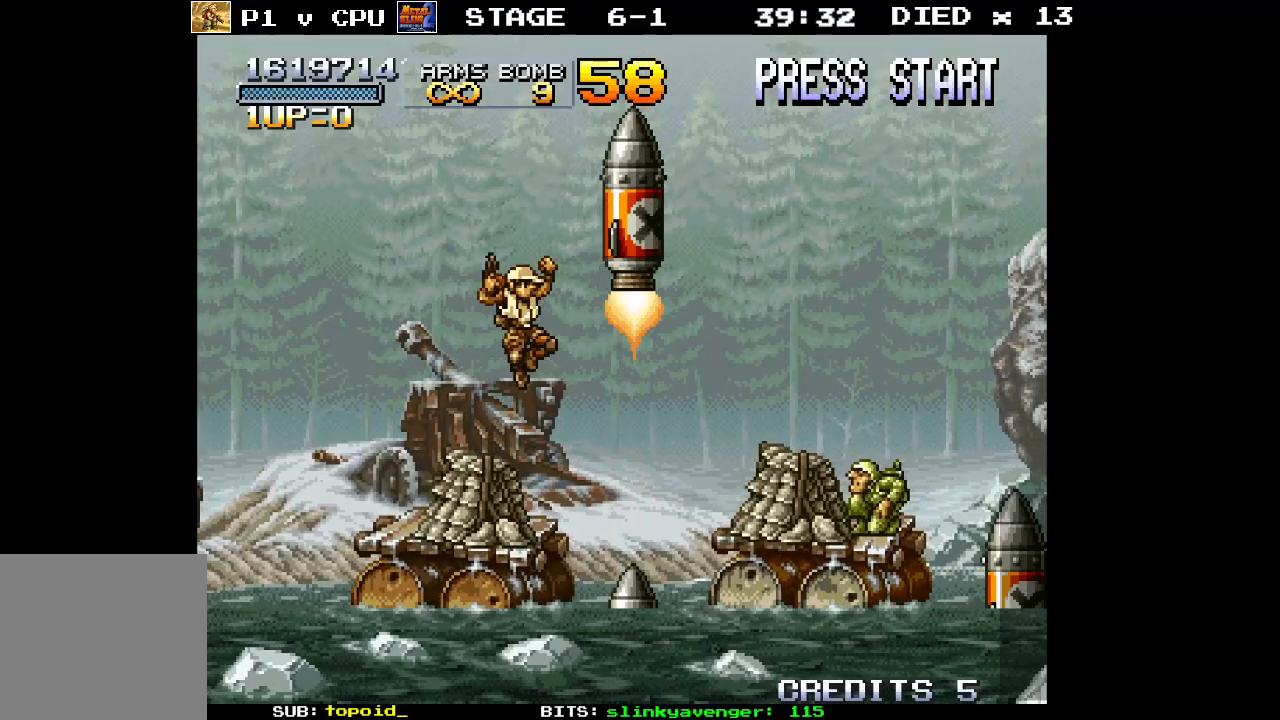
{"buttons": [], "left_stick": "left", "events": [[100, "left_stick", "left"]]}
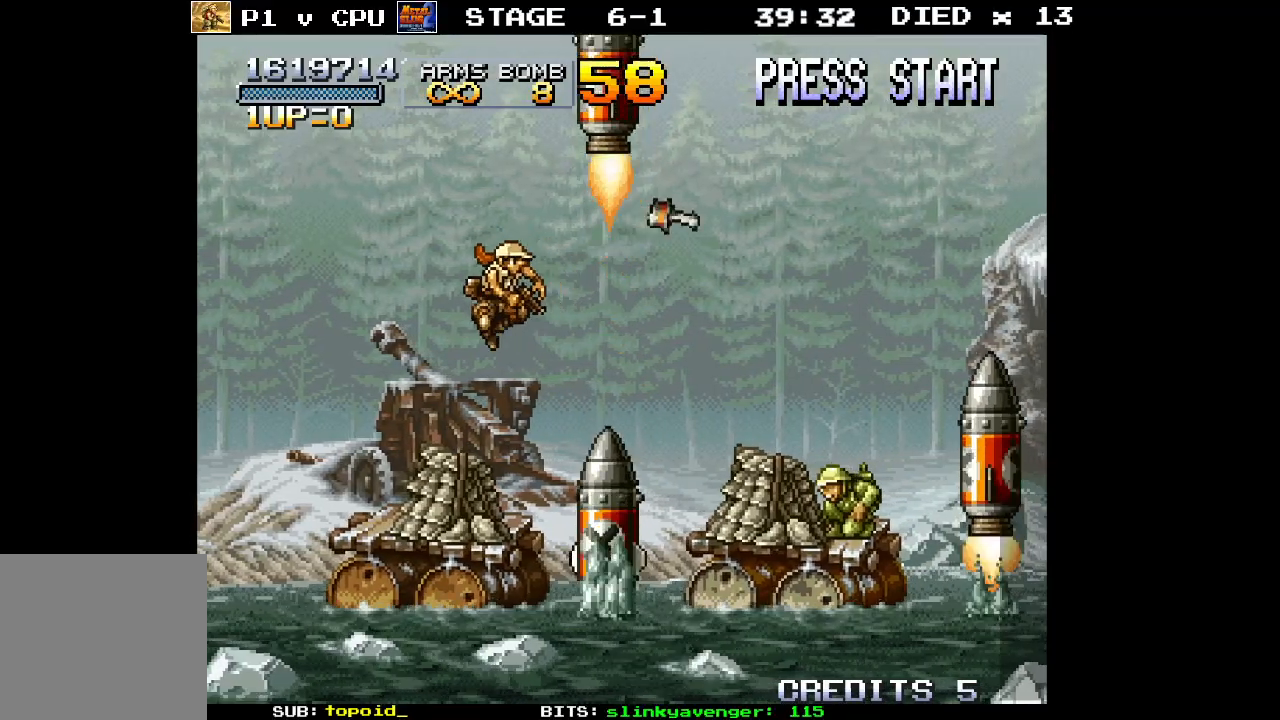
{"buttons": [], "left_stick": "center", "events": [[217, "left_stick", "center"]]}
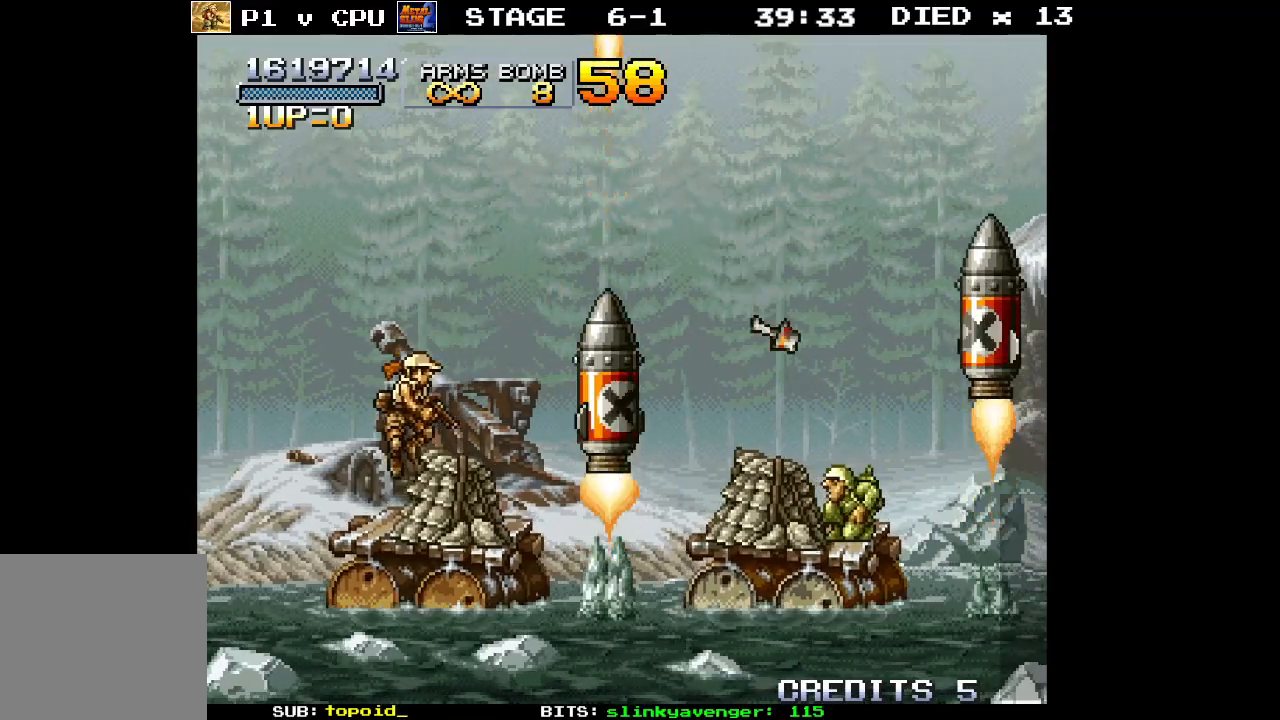
{"buttons": [], "left_stick": "center", "events": []}
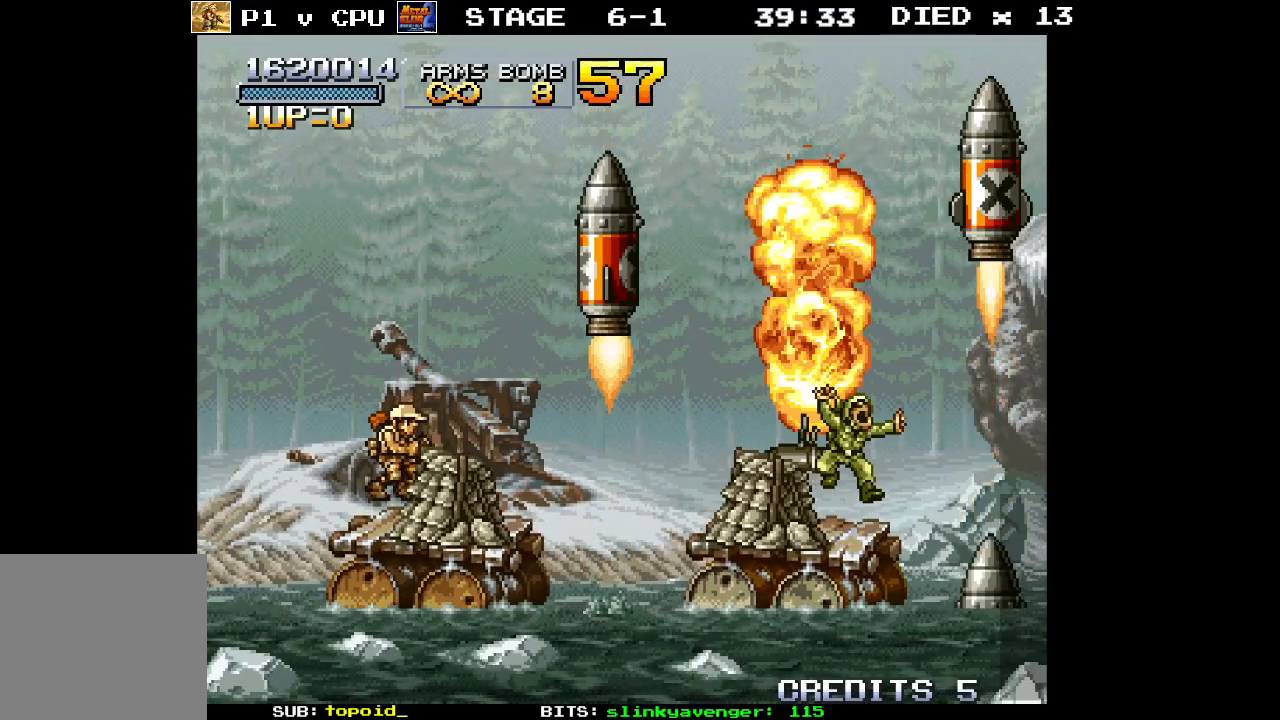
{"buttons": [], "left_stick": "center", "events": [[267, "left_stick", "right"], [350, "left_stick", "center"]]}
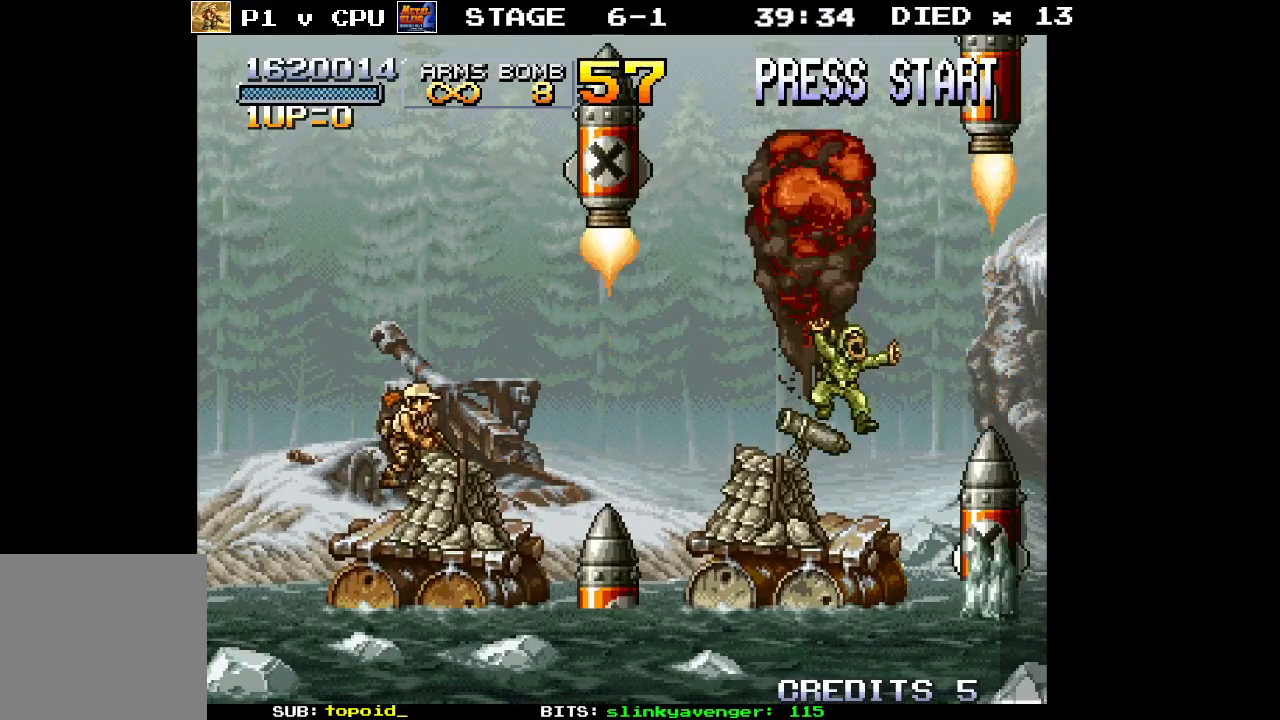
{"buttons": [], "left_stick": "center", "events": [[50, "left_stick", "right"], [200, "left_stick", "center"]]}
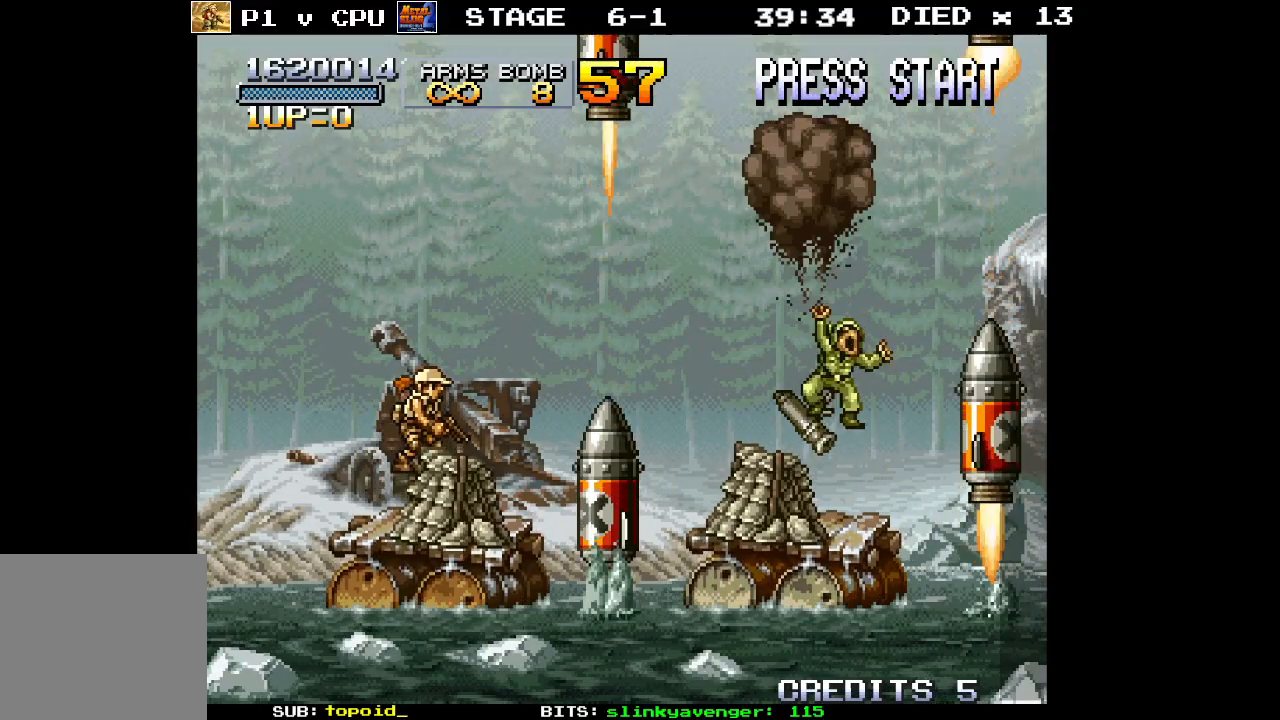
{"buttons": [], "left_stick": "center", "events": [[100, "left_stick", "right"], [383, "left_stick", "center"]]}
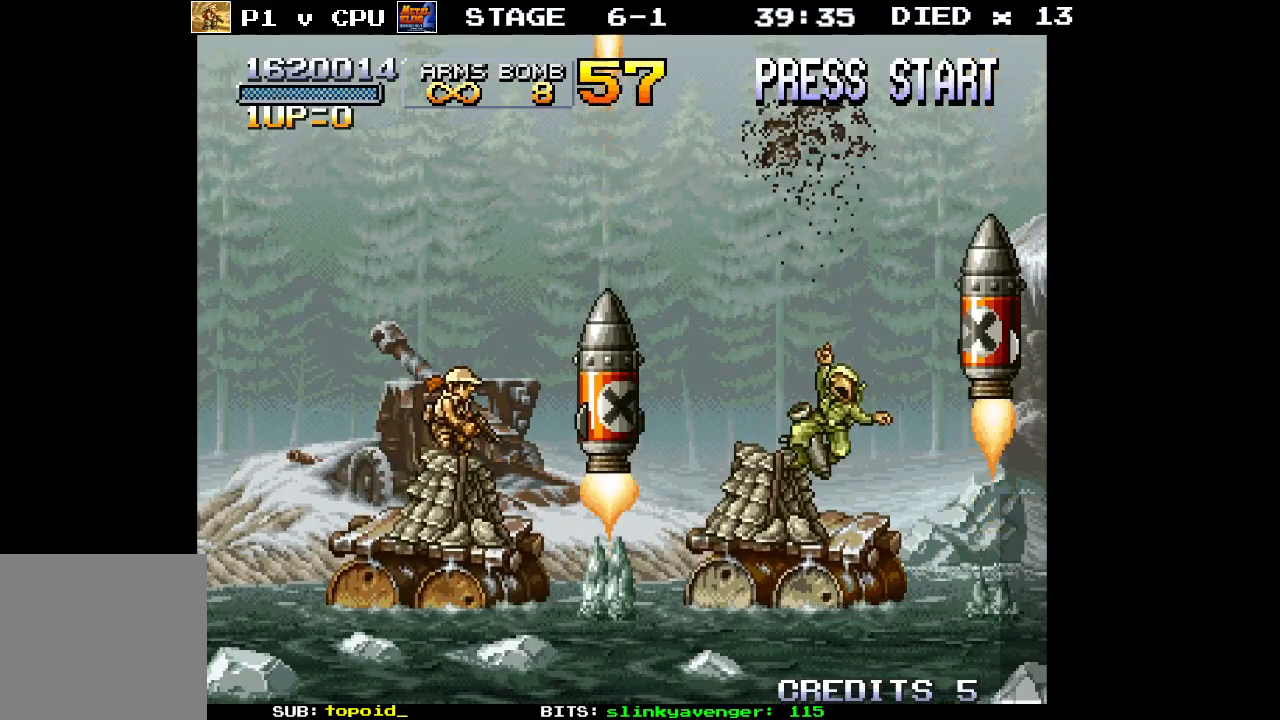
{"buttons": ["A"], "left_stick": "right", "events": [[283, "left_stick", "right"], [483, "A", "down"]]}
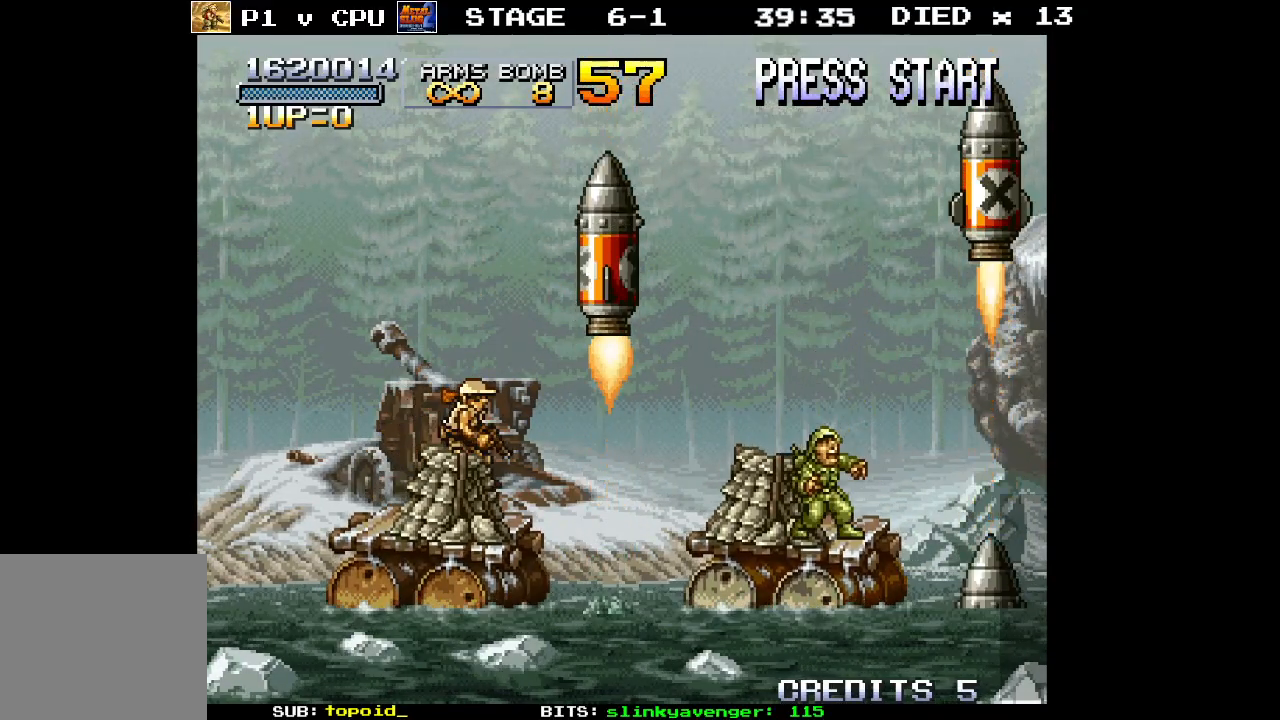
{"buttons": ["A"], "left_stick": "right", "events": []}
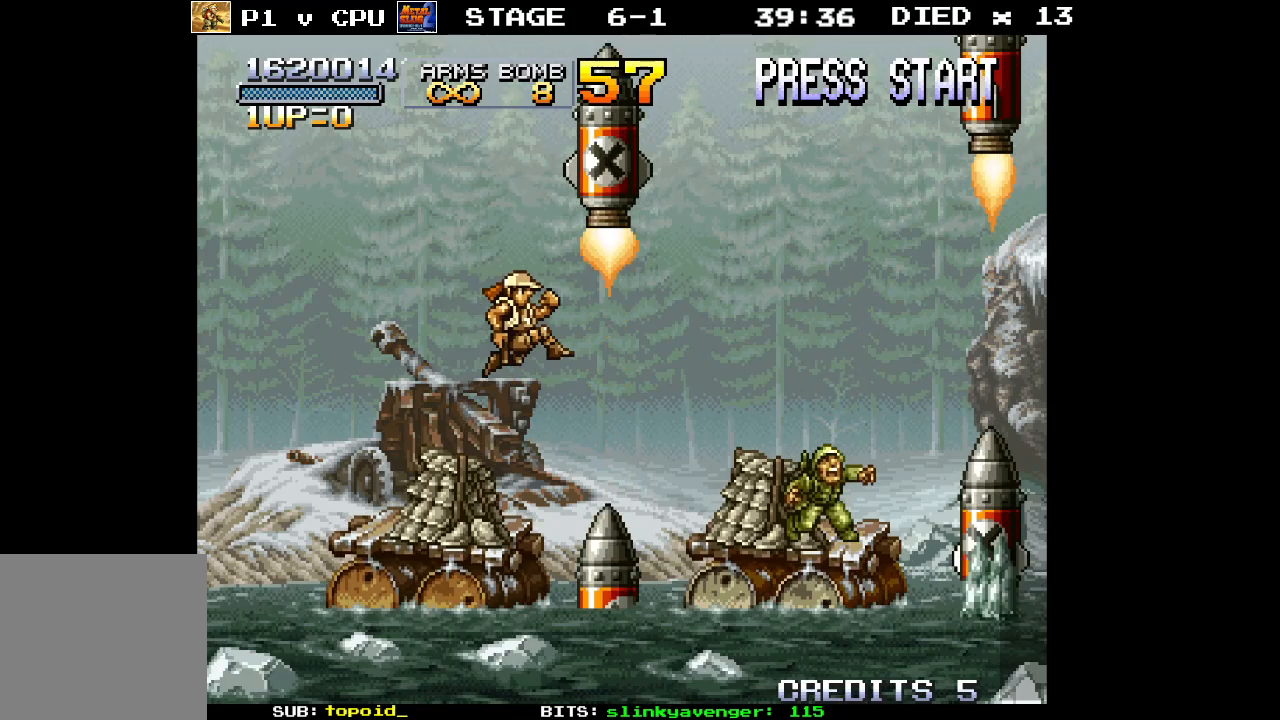
{"buttons": ["A"], "left_stick": "right", "events": []}
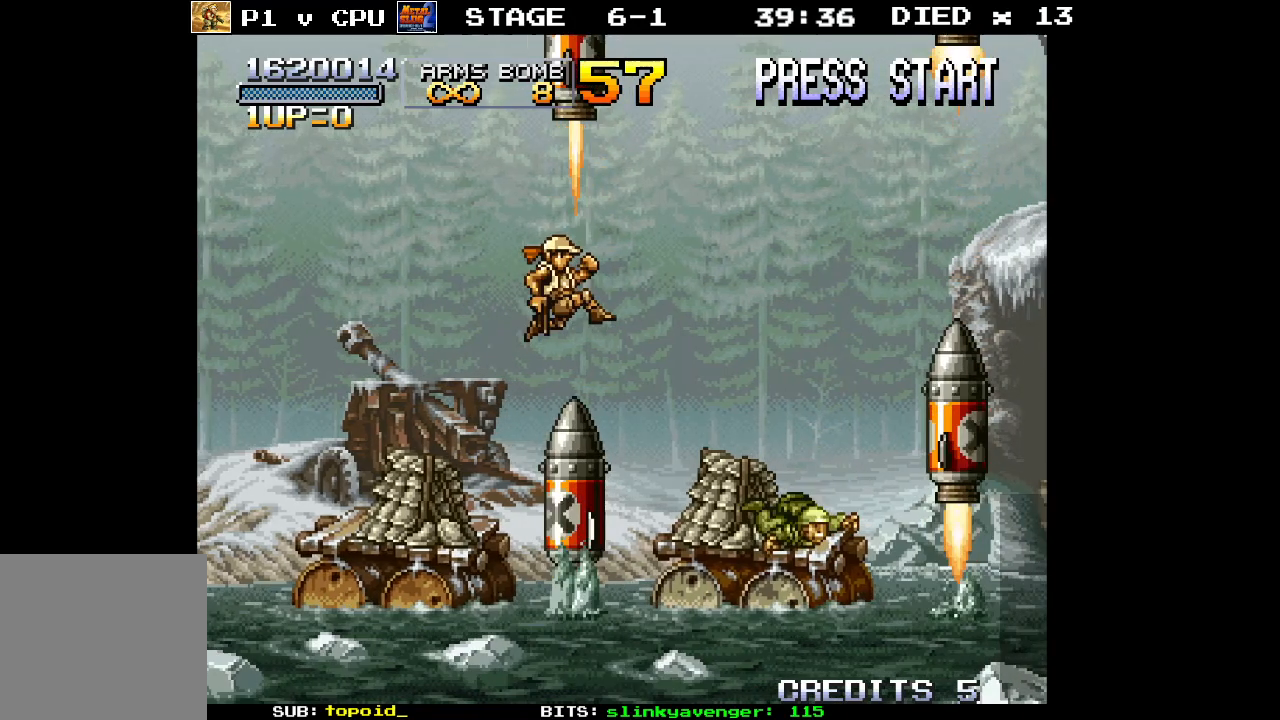
{"buttons": ["A"], "left_stick": "right", "events": []}
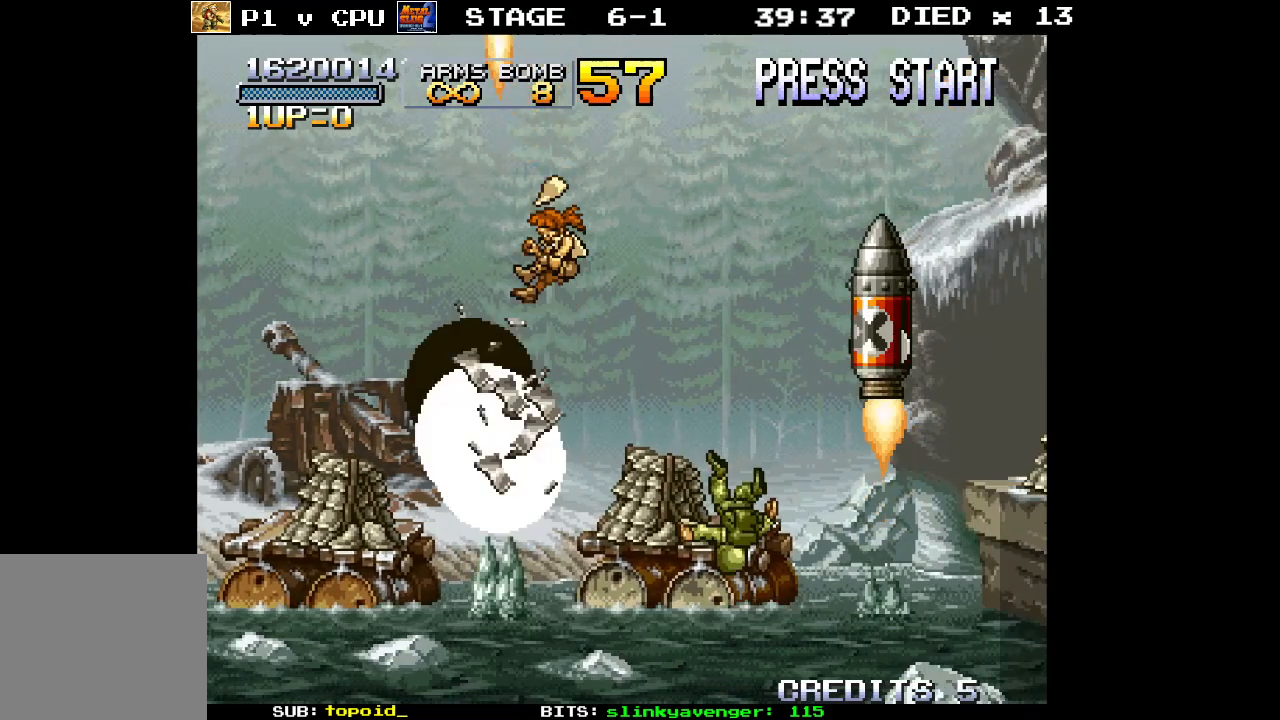
{"buttons": [], "left_stick": "center", "events": [[233, "A", "up"], [383, "left_stick", "center"]]}